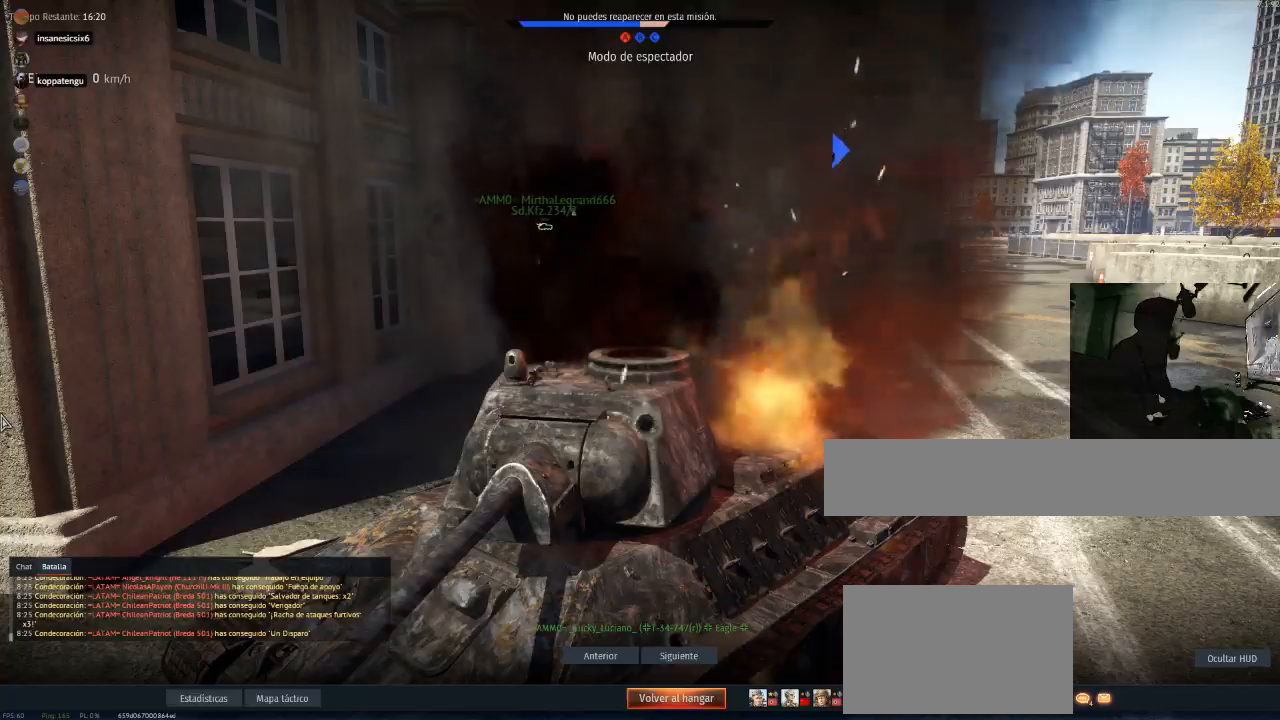
Gameplay with keyboard and mouse; each line is a JSON object with the keys and mouse buttons held at the frame after it. "events" lists presses ("down") and releases ("up") of "1", "2", "3", "4", "5", "a", "alt", "c", "caps_lock", "ctrl", "d", "e", "f", "g", "q", "r", "s", "shift", "space", "t", "tab", "v", "w", "x", "z", "mouse_left", "mouse_wheel" and "mouse_right" between this image and that frame as [ms after this image, input, new state], when the widget could be followed in between. "mouse_left", "mouse_wheel", "mouse_right" = the "left", "wheel", "right" buttons of the "mouse" list. No other keys are recorded. "wheel" means that the mouse wheel is clicked or scrolled. "mouse_move" is the direction in which the mouse moves at that frame (one of eight, or "still"), when it could be read.
{"keys": [], "mouse": [], "mouse_move": "down-right", "events": []}
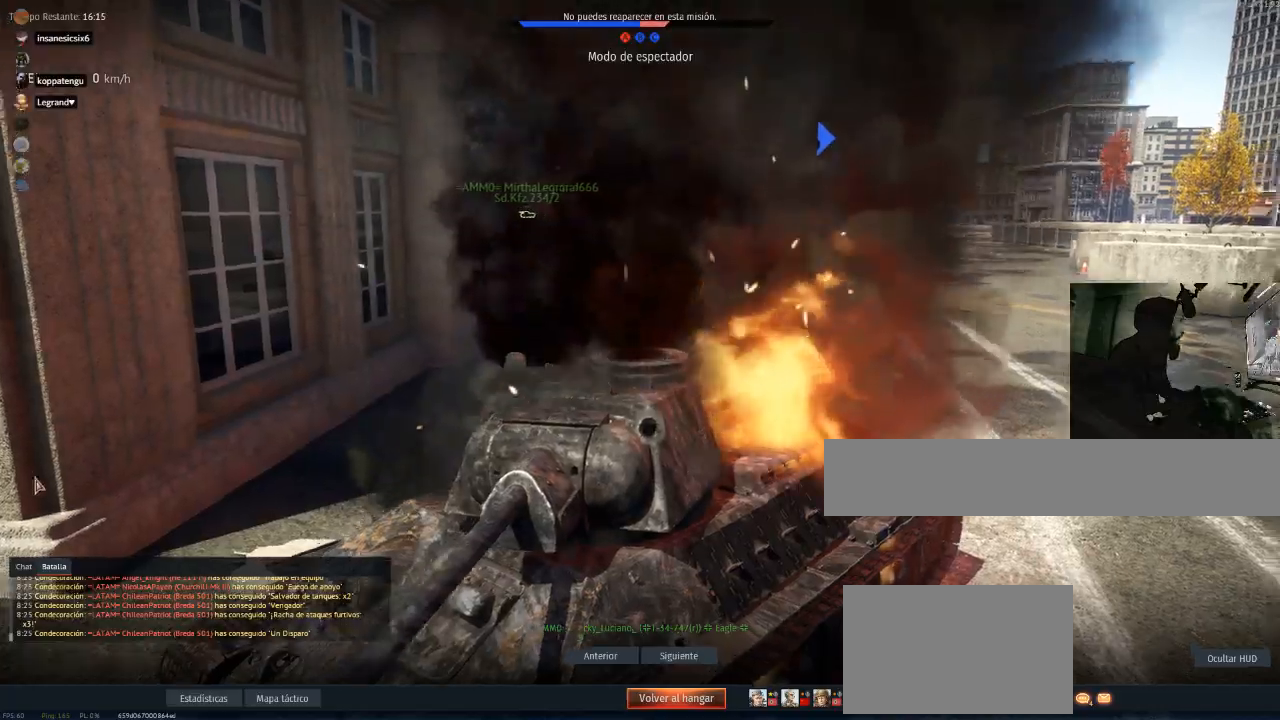
{"keys": [], "mouse": [], "mouse_move": "right", "events": []}
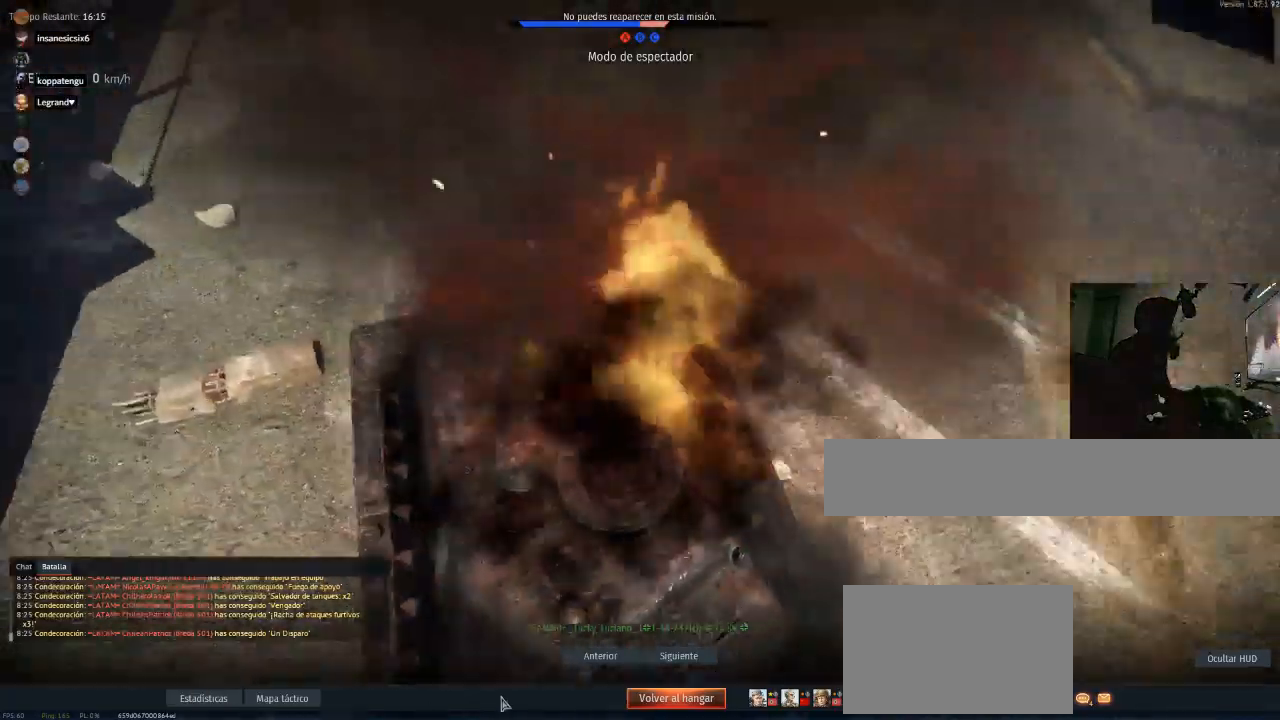
{"keys": [], "mouse": [], "mouse_move": "right", "events": []}
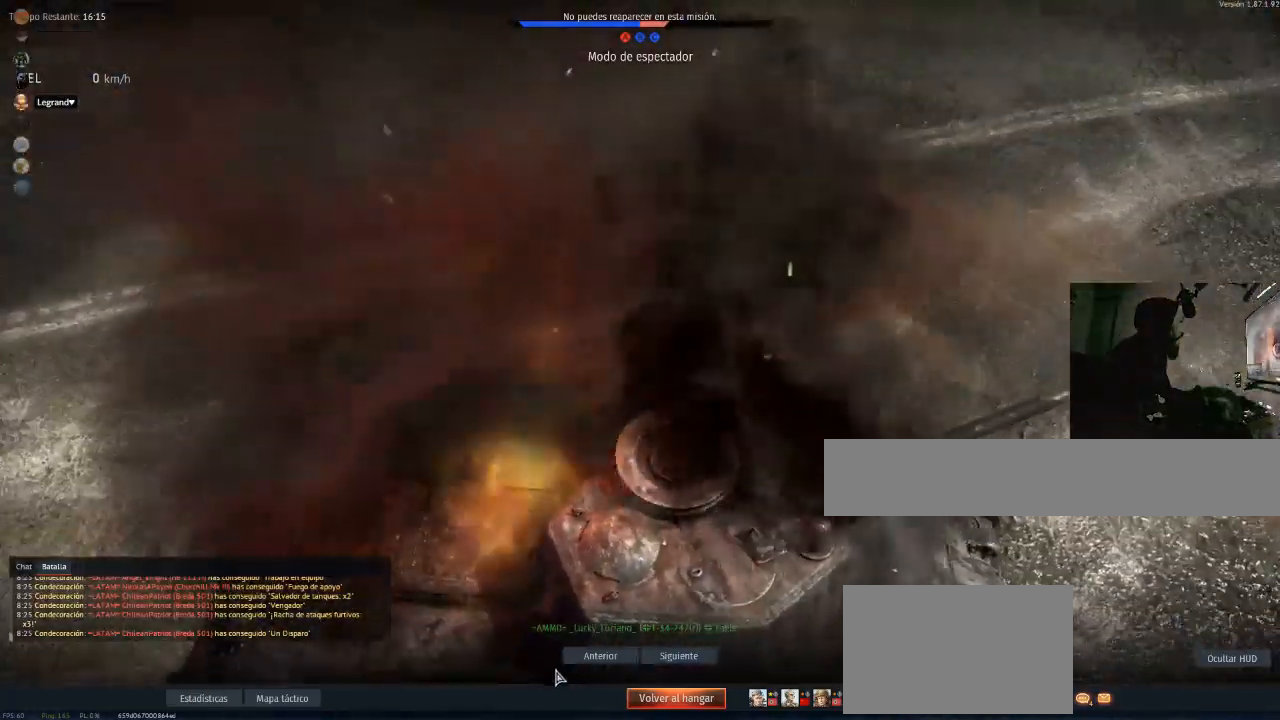
{"keys": [], "mouse": [], "mouse_move": "still", "events": [[284, "mouse_left", "down"], [367, "mouse_left", "up"]]}
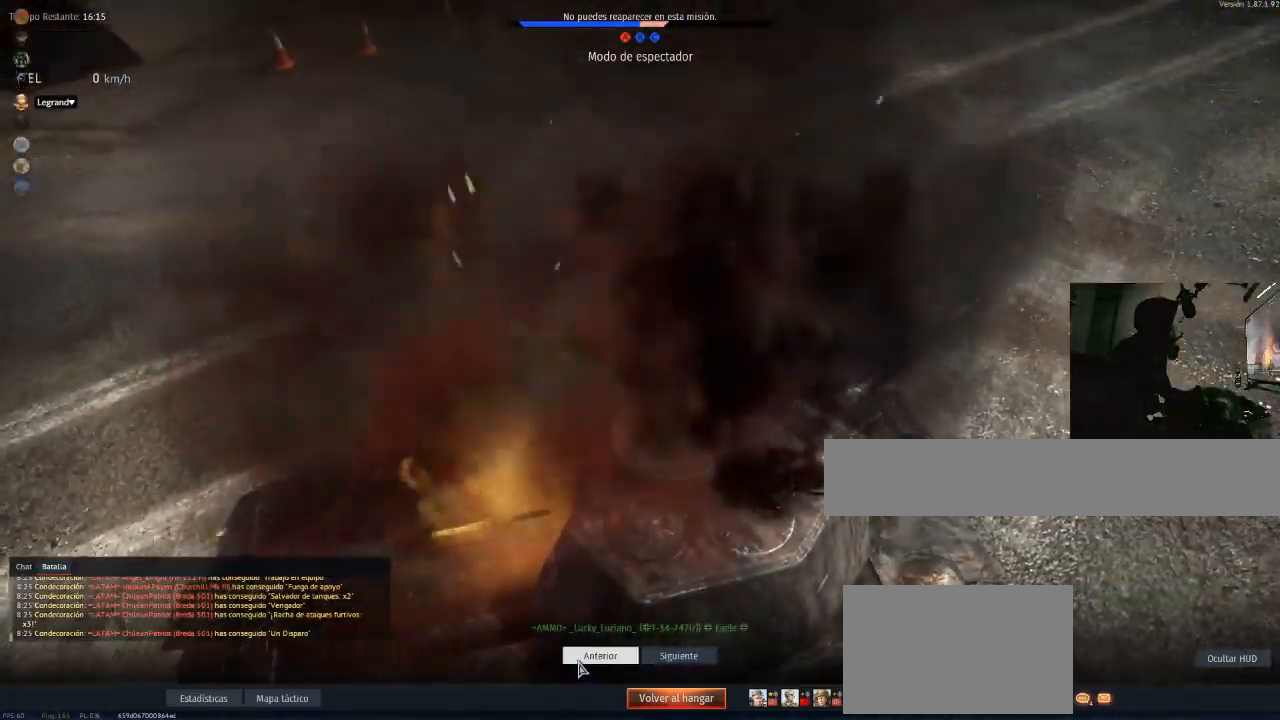
{"keys": [], "mouse": [], "mouse_move": "still", "events": []}
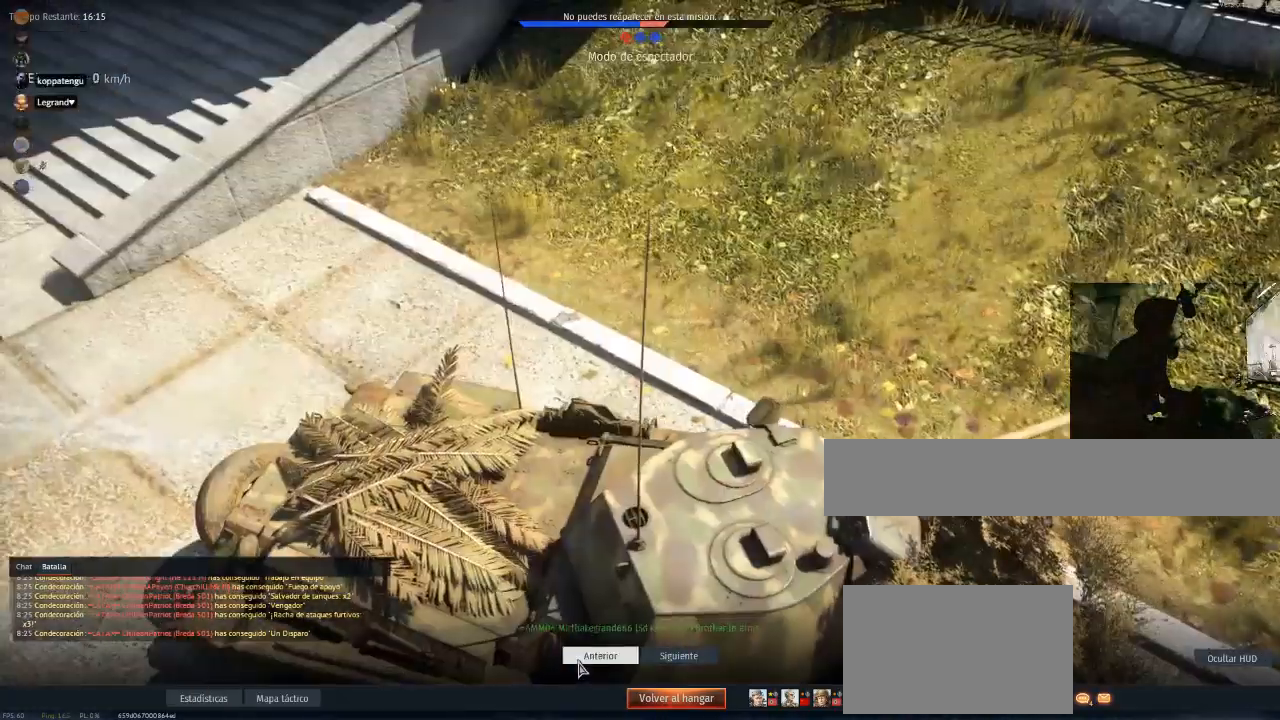
{"keys": [], "mouse": [], "mouse_move": "up", "events": []}
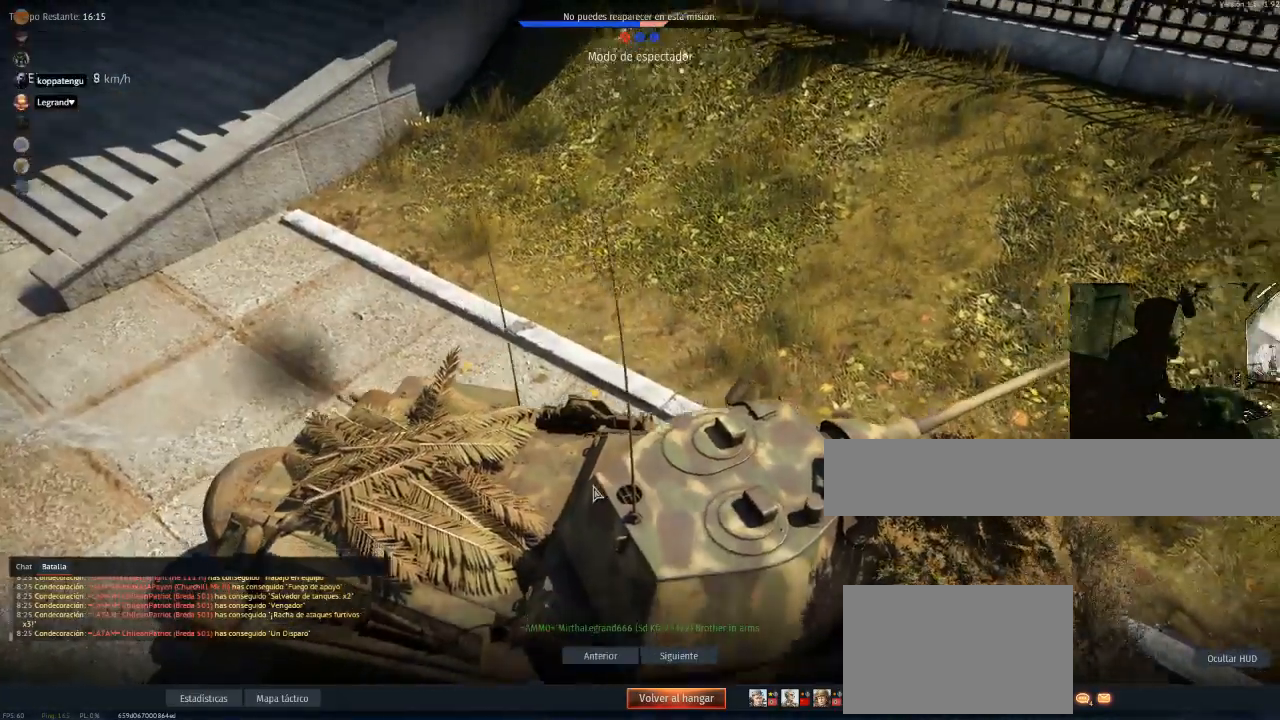
{"keys": [], "mouse": [], "mouse_move": "up-right", "events": []}
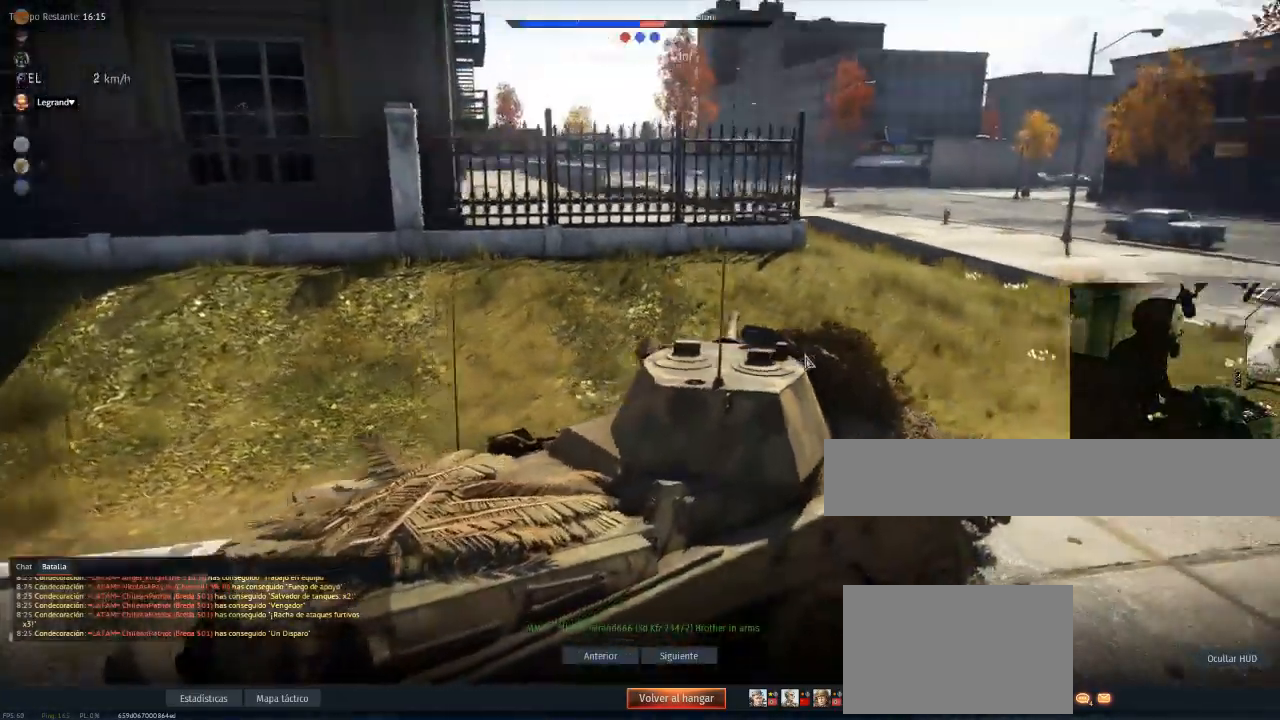
{"keys": [], "mouse": [], "mouse_move": "down-left", "events": []}
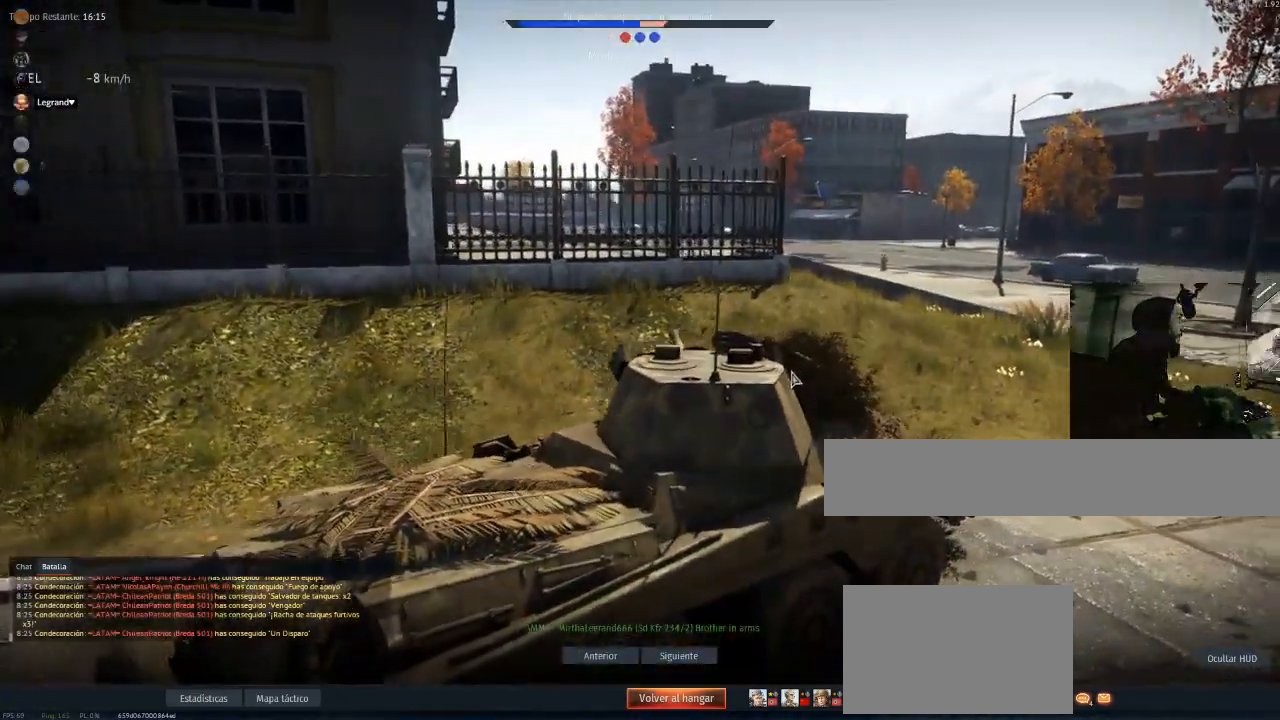
{"keys": [], "mouse": [], "mouse_move": "still", "events": []}
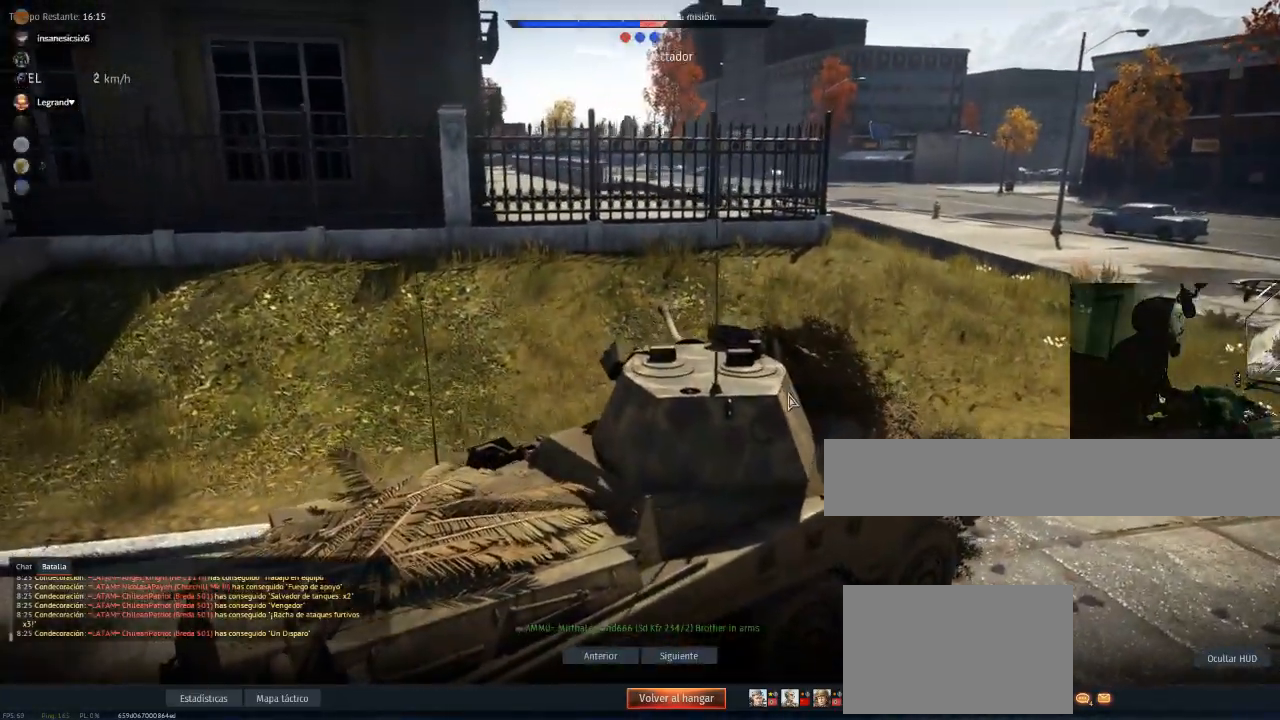
{"keys": [], "mouse": [], "mouse_move": "left", "events": []}
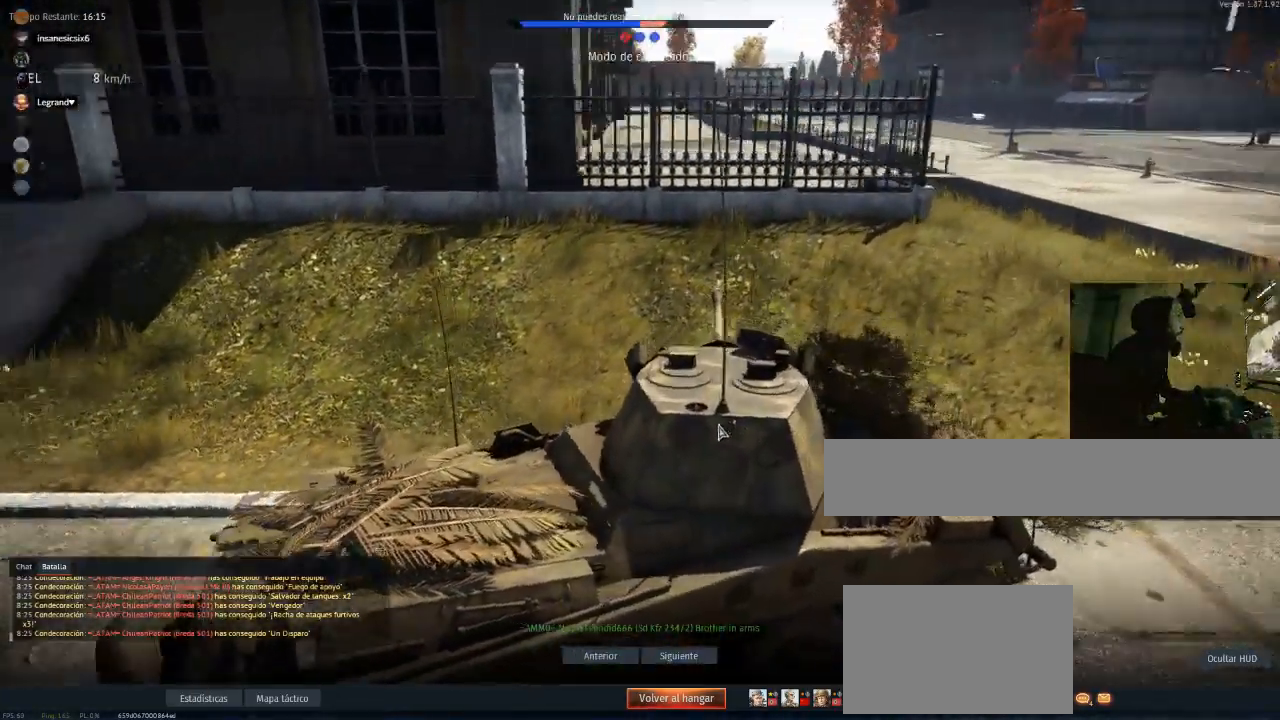
{"keys": [], "mouse": [], "mouse_move": "still", "events": []}
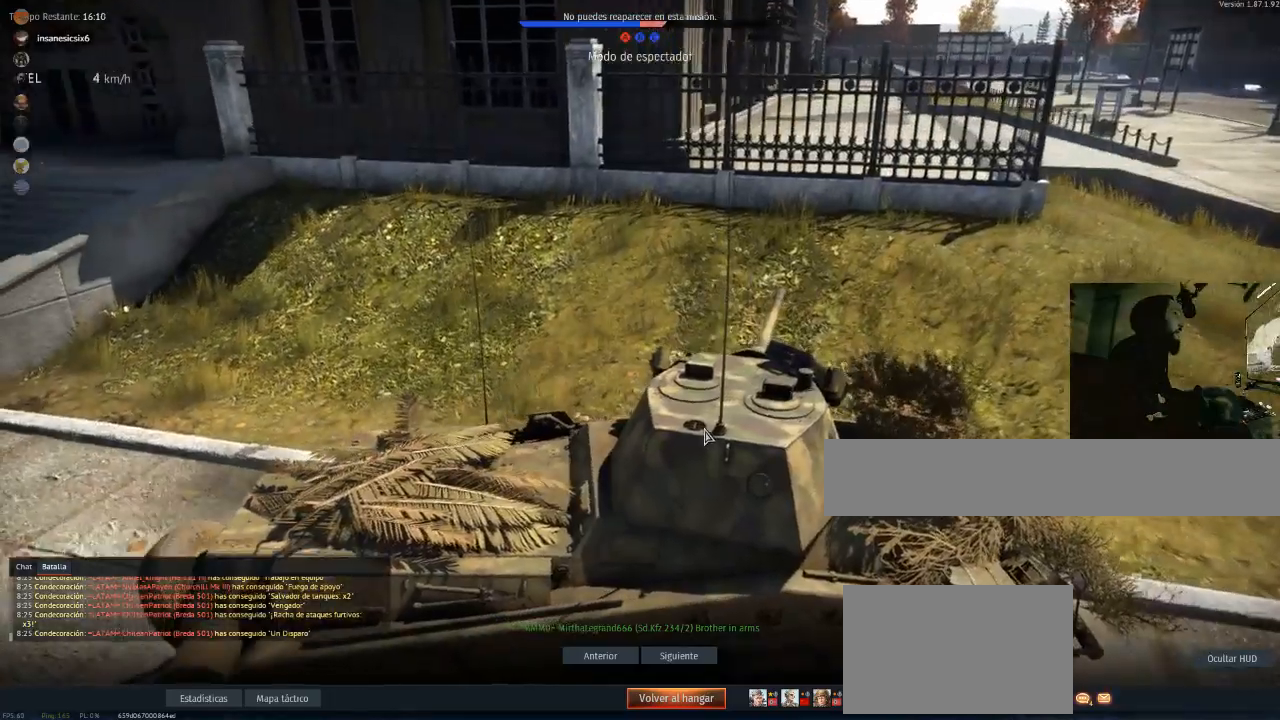
{"keys": [], "mouse": [], "mouse_move": "still", "events": []}
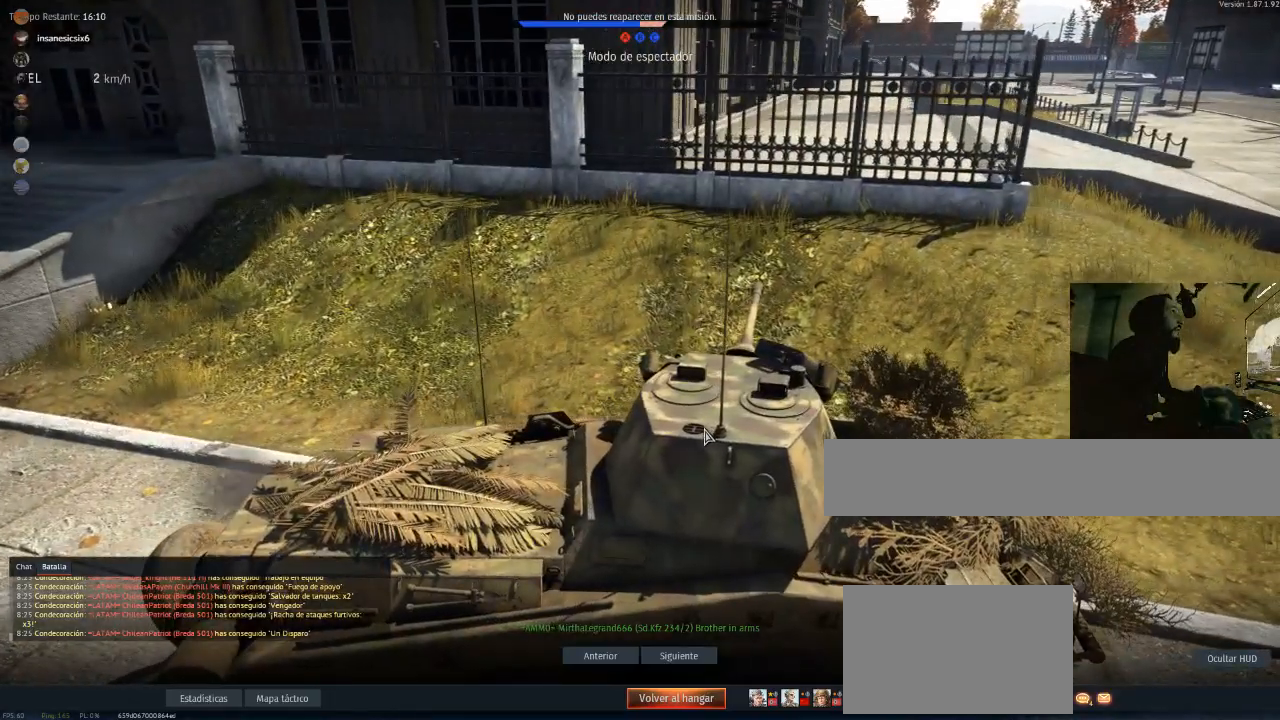
{"keys": [], "mouse": [], "mouse_move": "still", "events": []}
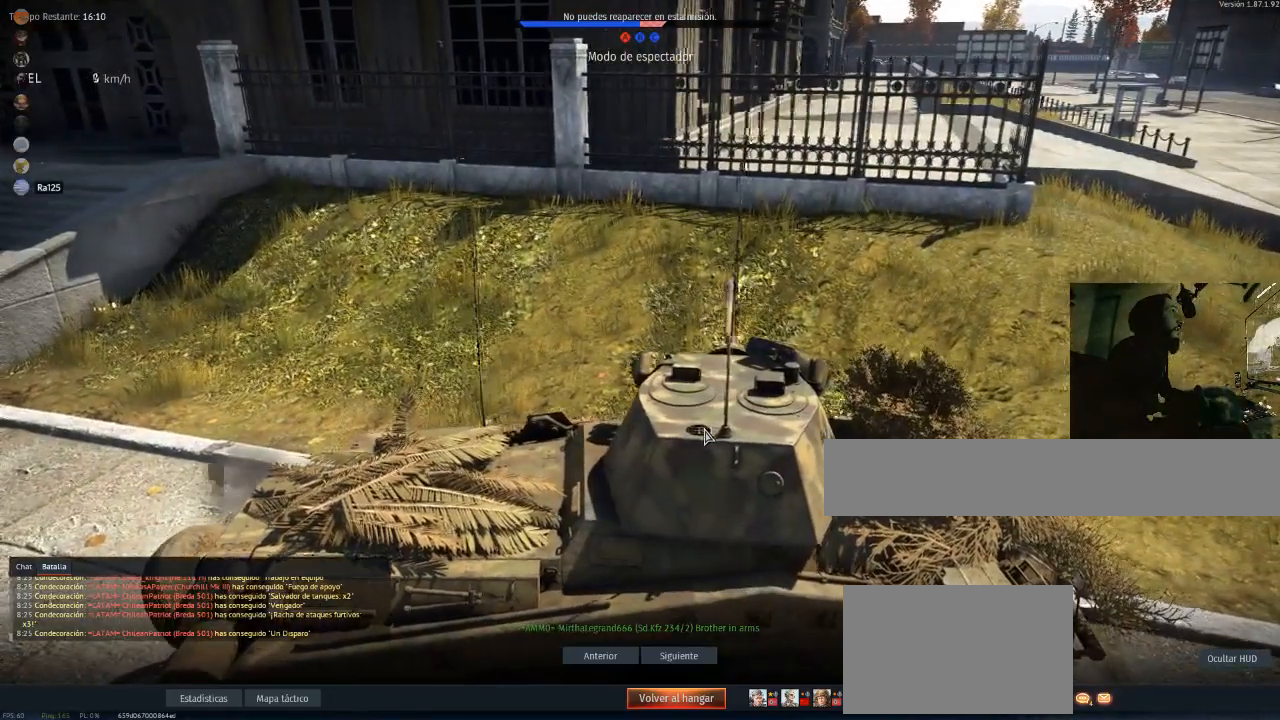
{"keys": [], "mouse": [], "mouse_move": "still", "events": []}
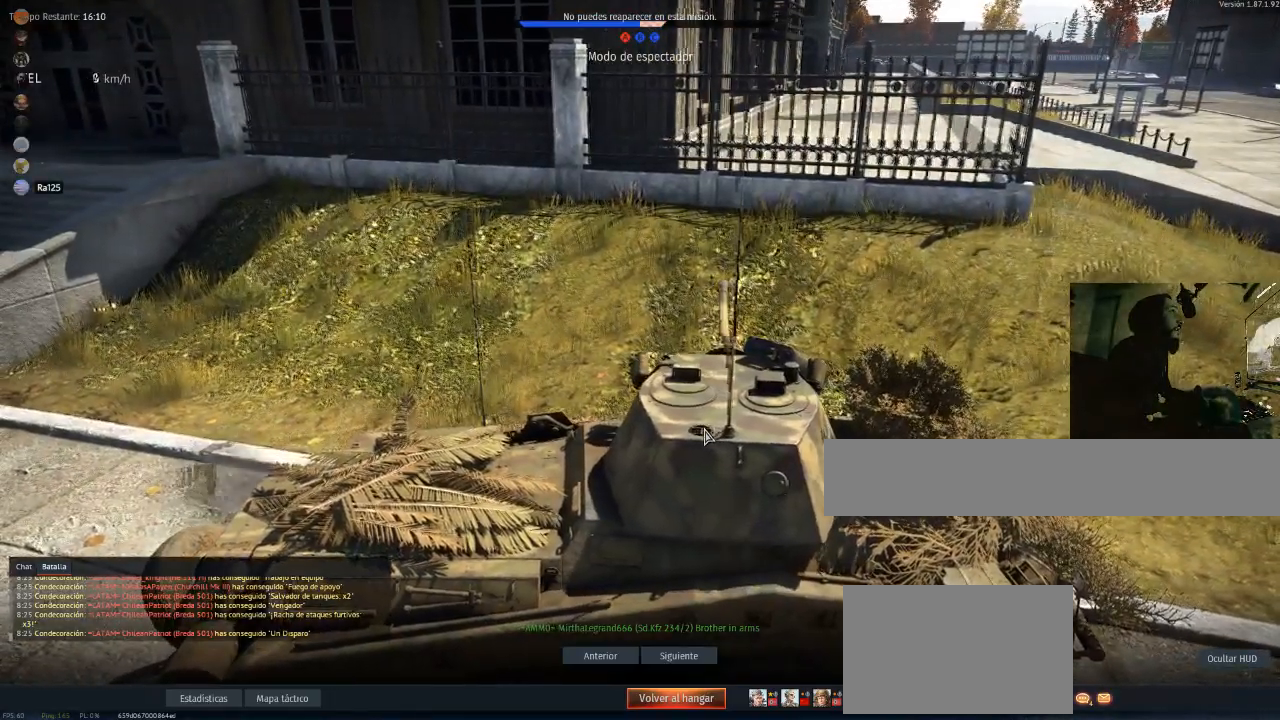
{"keys": [], "mouse": [], "mouse_move": "still", "events": []}
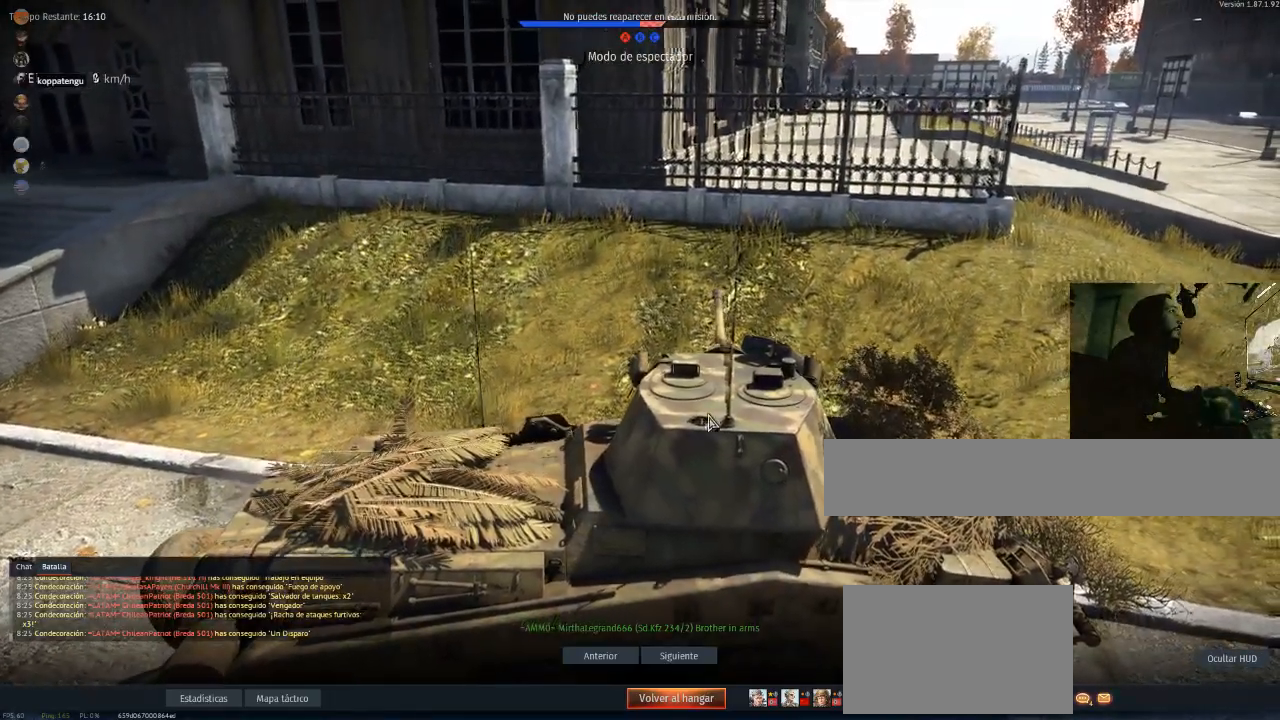
{"keys": [], "mouse": [], "mouse_move": "left", "events": []}
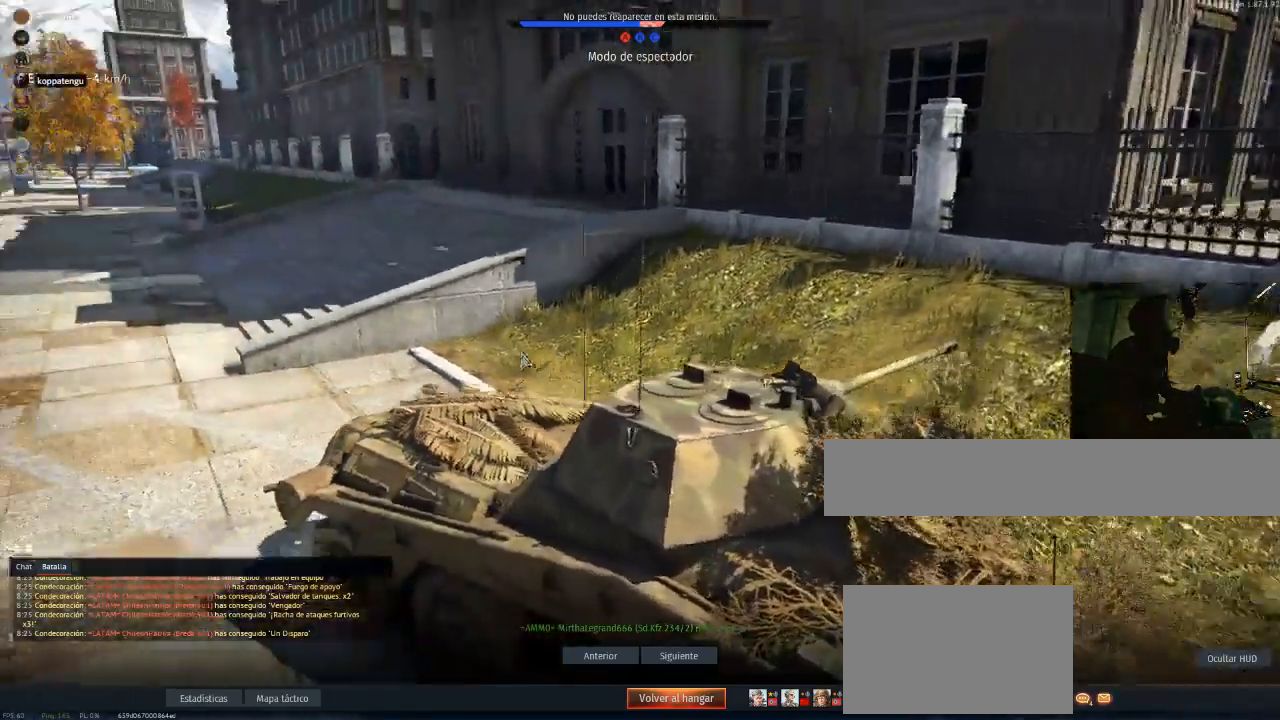
{"keys": [], "mouse": [], "mouse_move": "still", "events": []}
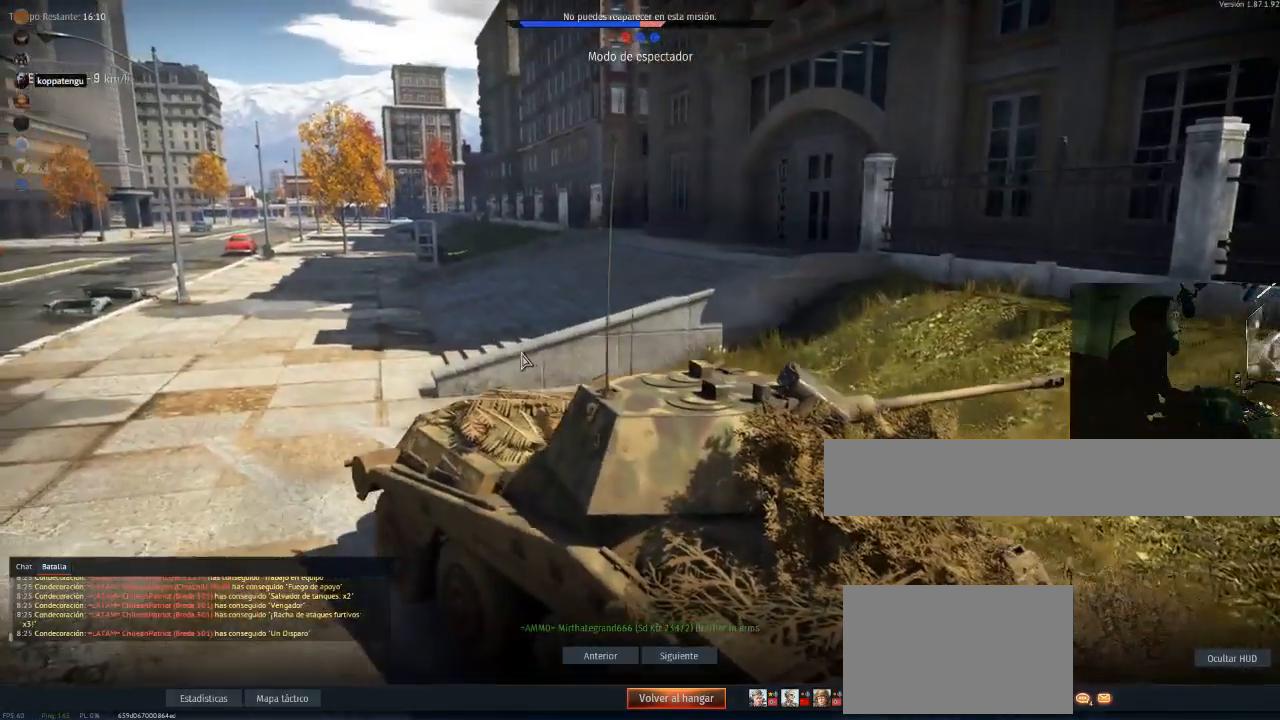
{"keys": [], "mouse": [], "mouse_move": "still", "events": []}
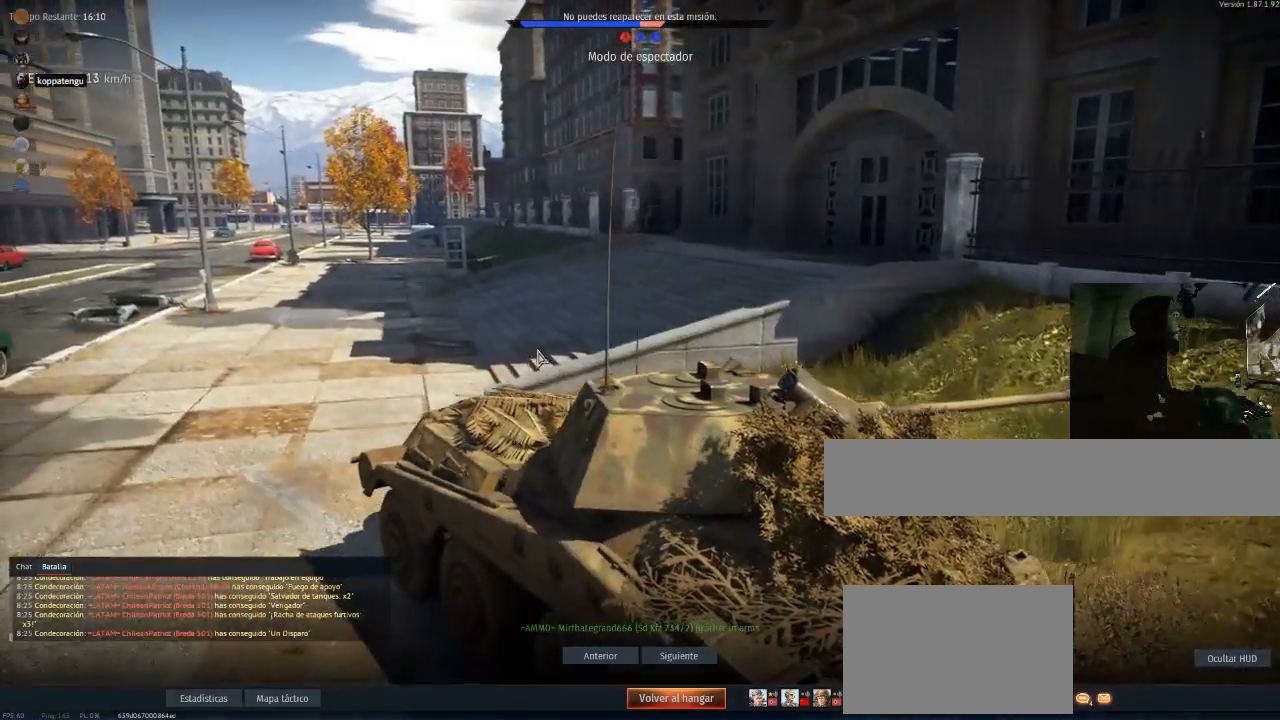
{"keys": [], "mouse": [], "mouse_move": "still", "events": []}
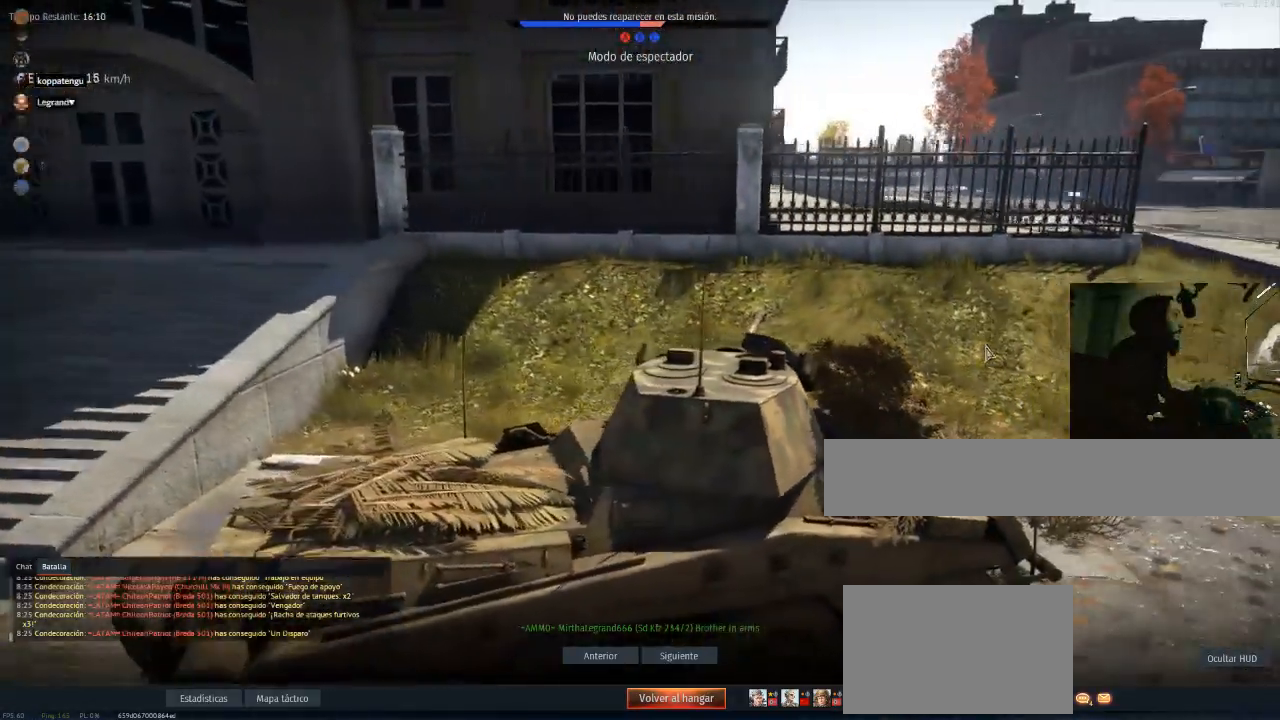
{"keys": [], "mouse": [], "mouse_move": "still", "events": []}
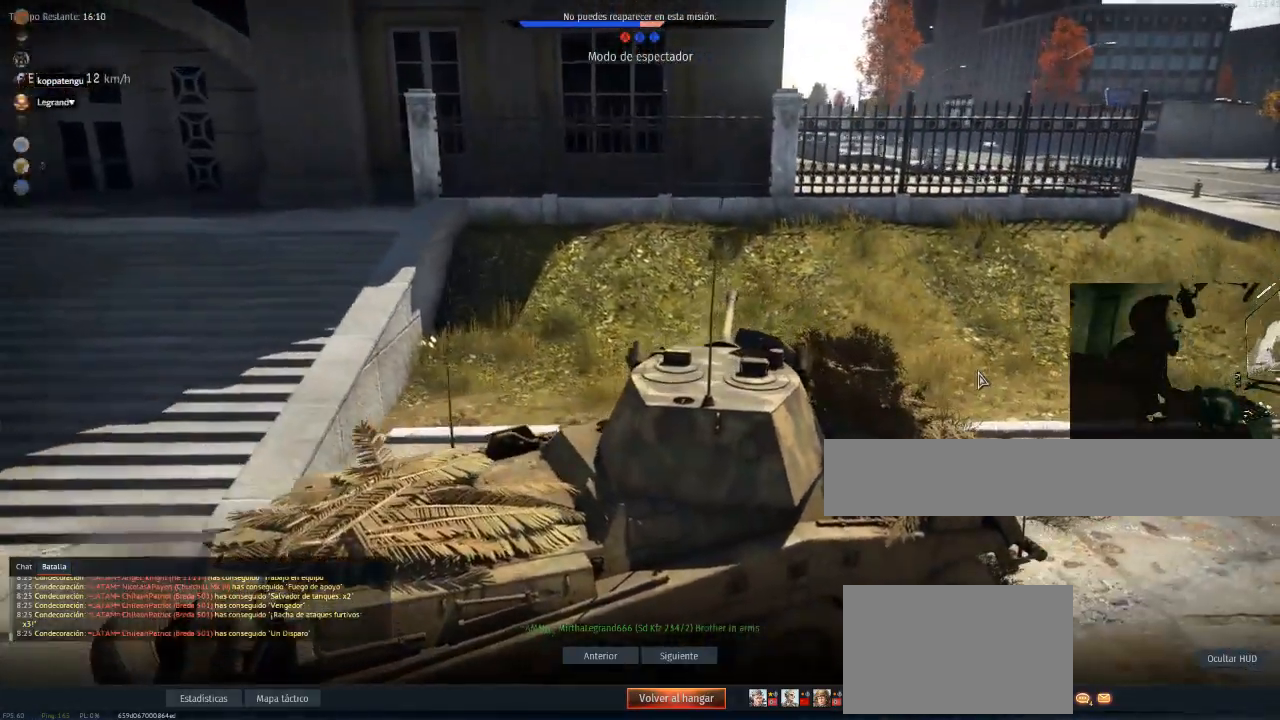
{"keys": [], "mouse": [], "mouse_move": "still", "events": []}
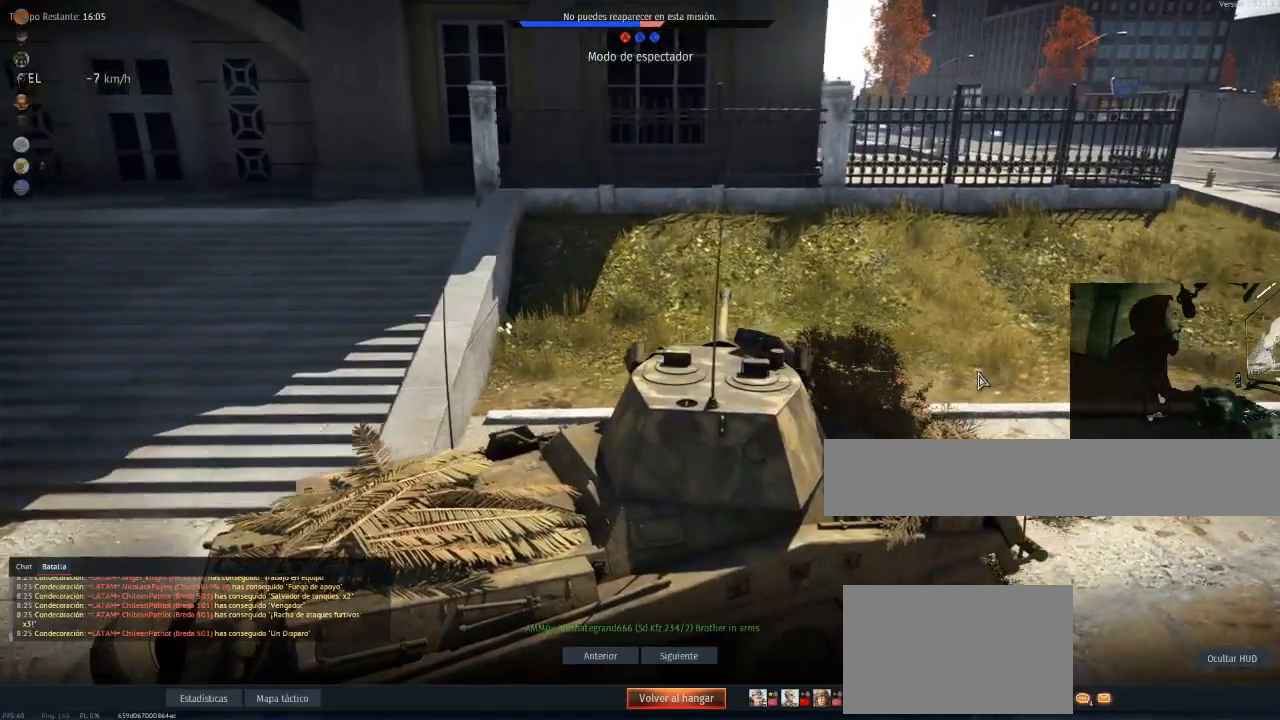
{"keys": [], "mouse": [], "mouse_move": "still", "events": []}
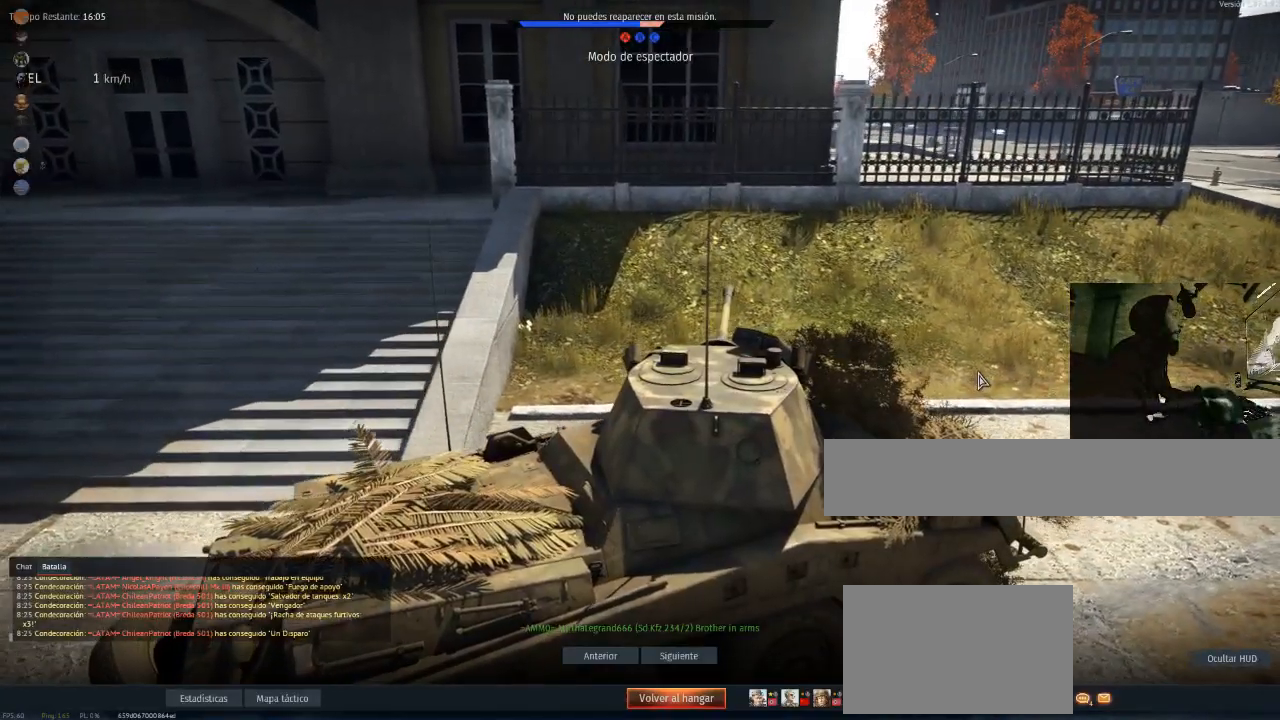
{"keys": [], "mouse": [], "mouse_move": "still", "events": []}
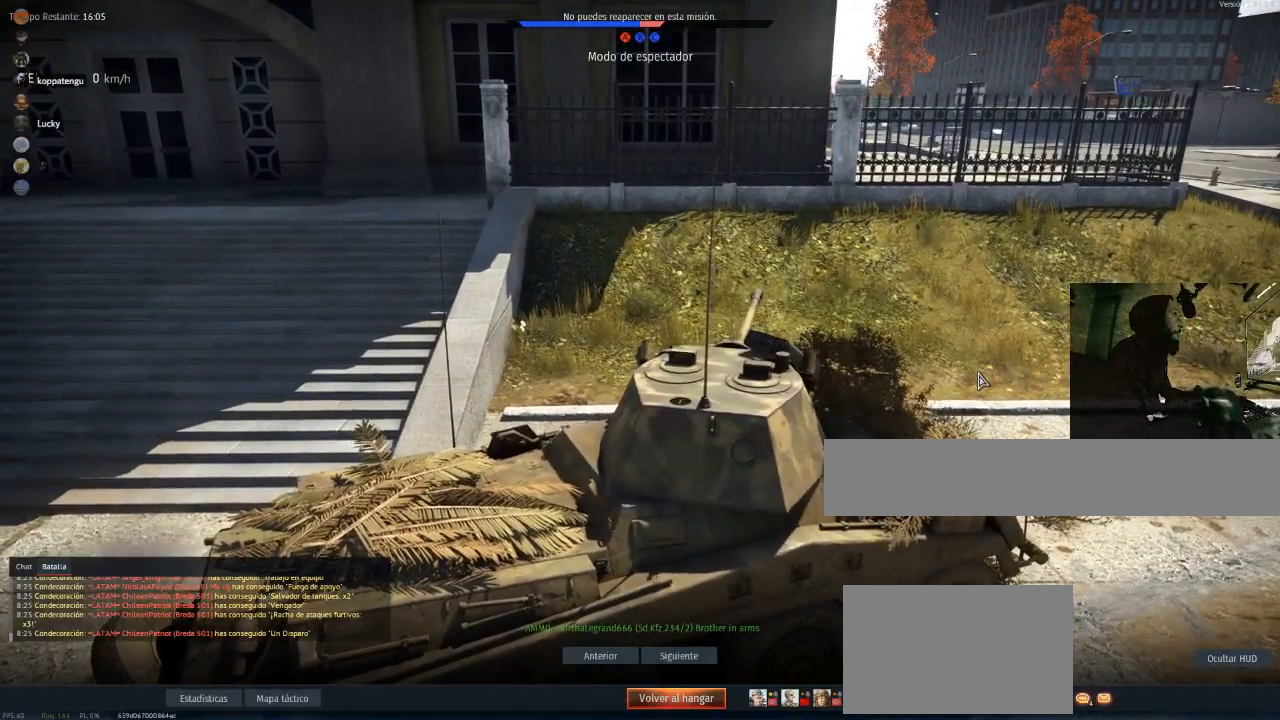
{"keys": [], "mouse": [], "mouse_move": "still", "events": []}
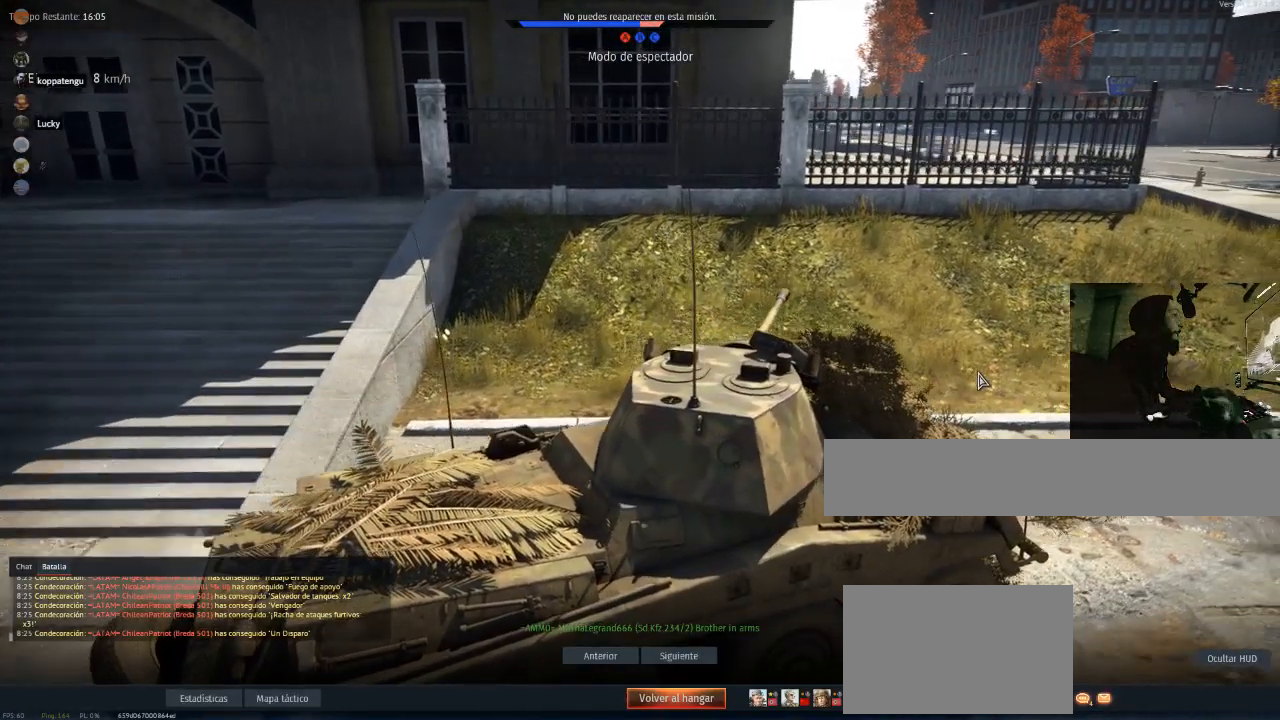
{"keys": [], "mouse": [], "mouse_move": "still", "events": []}
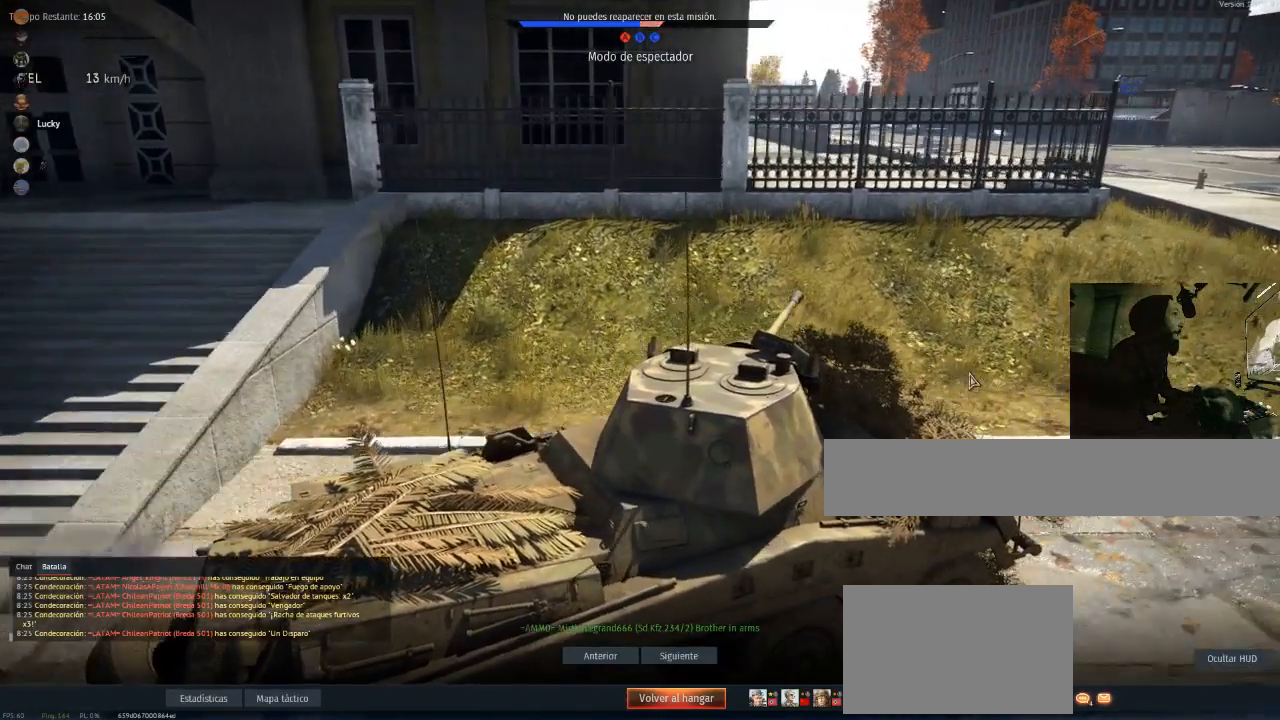
{"keys": [], "mouse": [], "mouse_move": "down-left", "events": []}
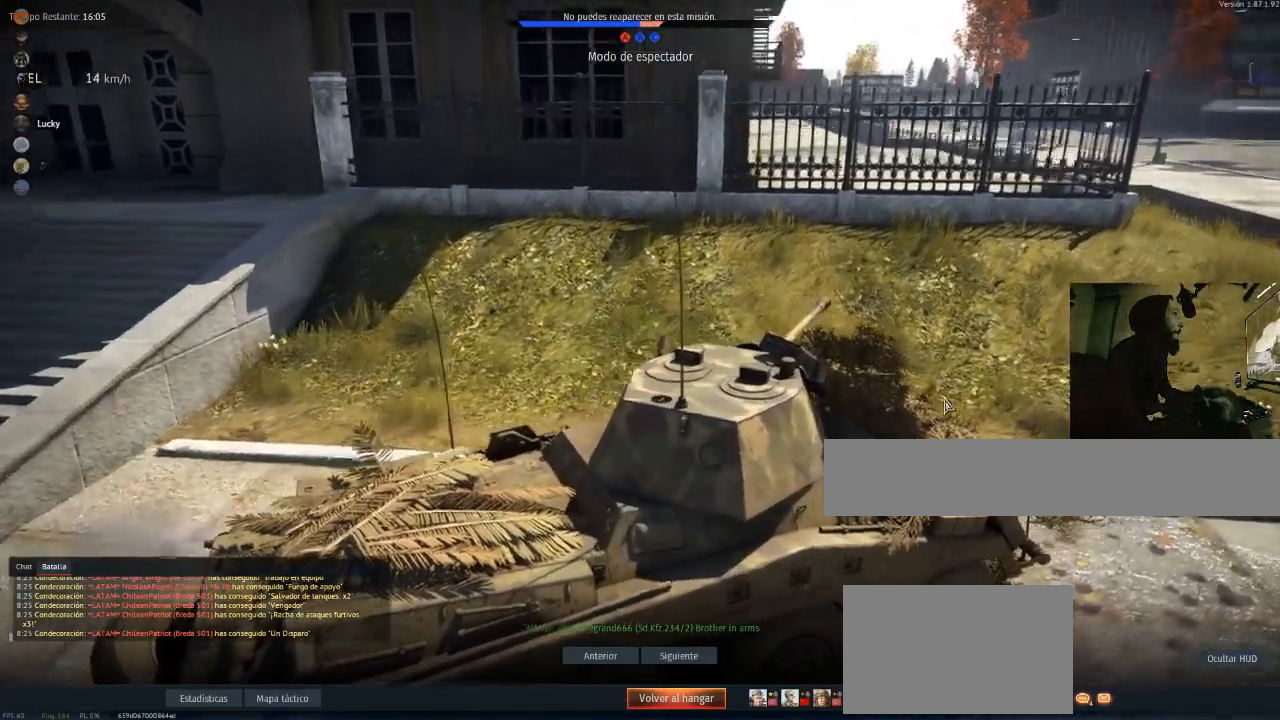
{"keys": [], "mouse": [], "mouse_move": "still", "events": []}